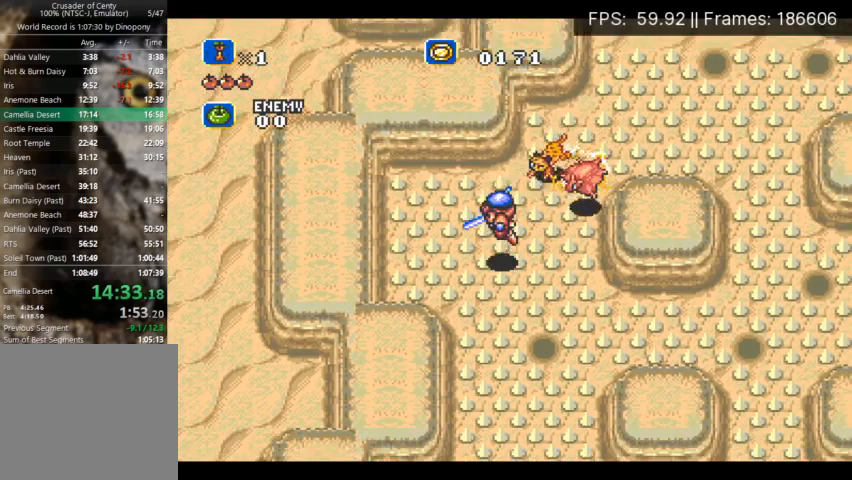
Gameplay with a controller (Xbox layout); each line is a JSON object with the inputs held at the frame after it. "events" lists button and stick changes between this image and that frame as [ms after this image, input, new state], when the widget could be followed in between. Not read: L3 R3 left_stick right_stick.
{"buttons": ["DPAD_DOWN"], "events": [[33, "DPAD_LEFT", "up"], [133, "A", "up"]]}
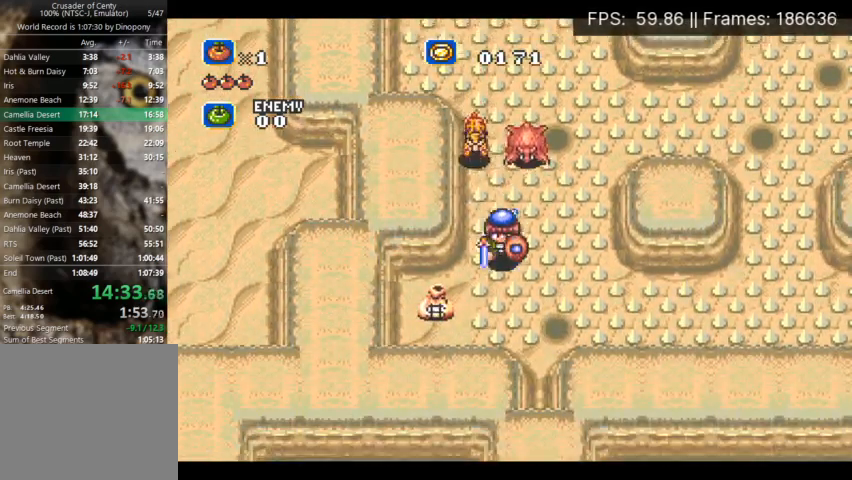
{"buttons": [], "events": [[33, "DPAD_LEFT", "down"], [133, "DPAD_DOWN", "up"], [333, "DPAD_LEFT", "up"]]}
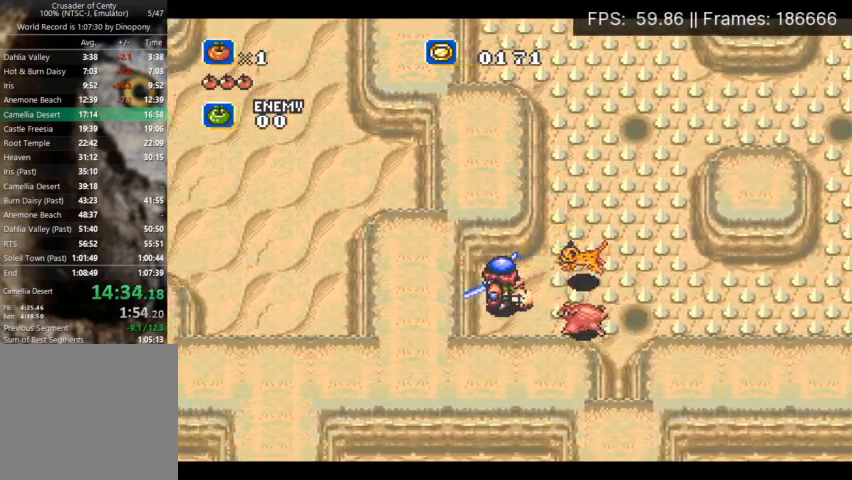
{"buttons": [], "events": []}
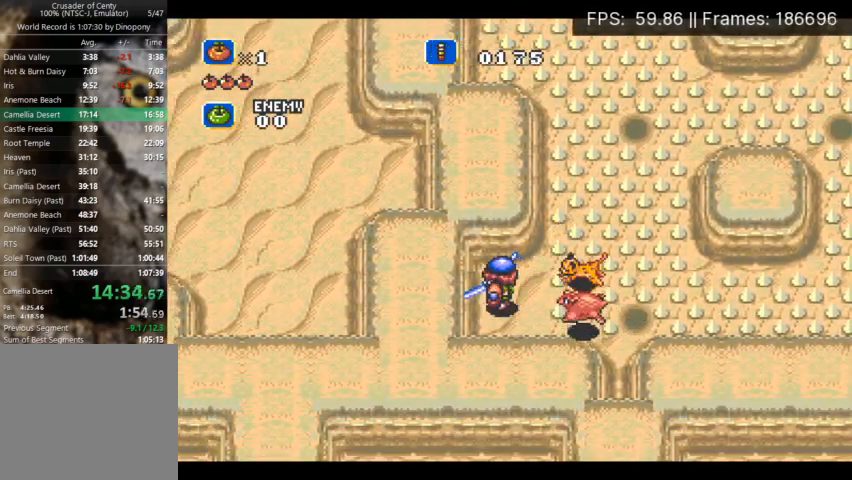
{"buttons": ["DPAD_RIGHT"], "events": [[133, "DPAD_RIGHT", "down"], [167, "A", "down"], [367, "A", "up"]]}
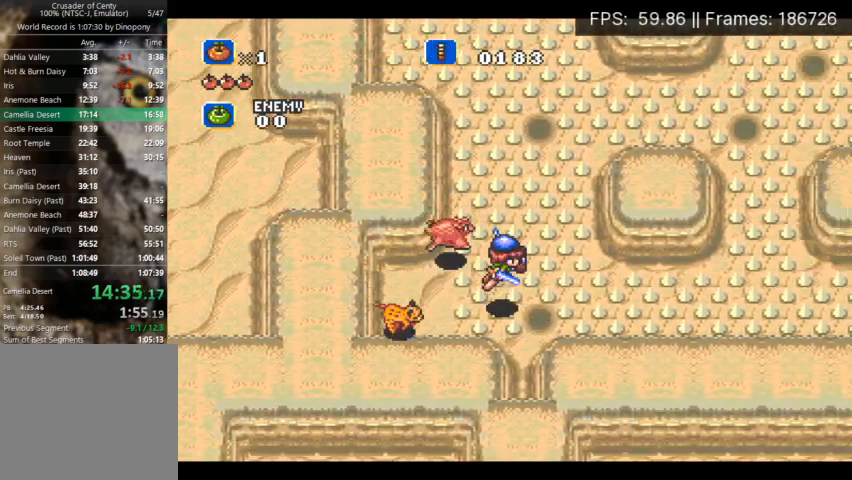
{"buttons": ["DPAD_RIGHT"], "events": []}
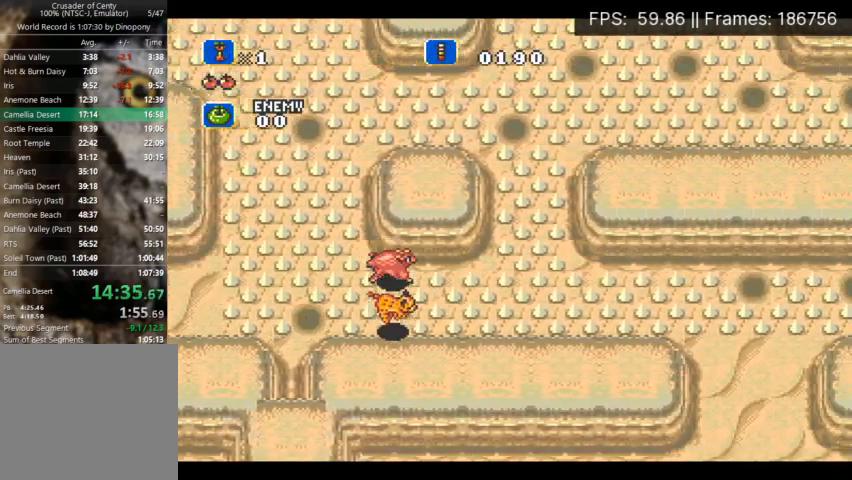
{"buttons": ["DPAD_DOWN", "DPAD_RIGHT"], "events": [[500, "DPAD_DOWN", "down"]]}
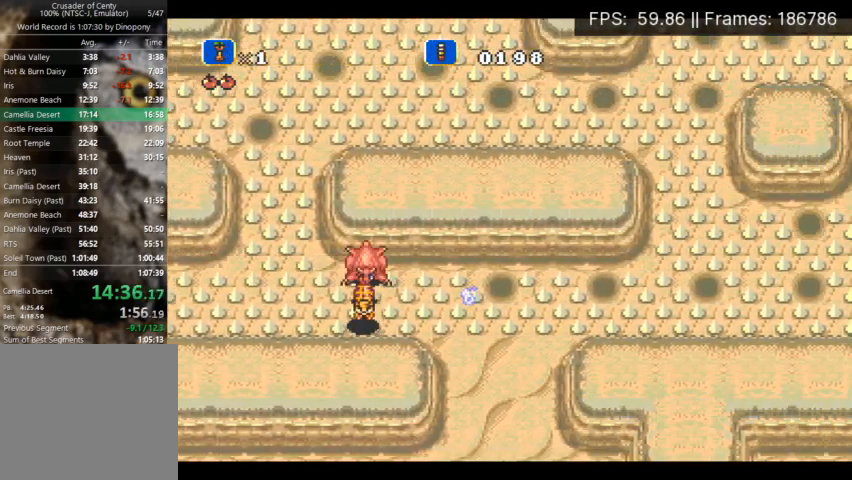
{"buttons": ["DPAD_DOWN"], "events": [[33, "DPAD_RIGHT", "up"], [367, "A", "down"], [500, "A", "up"]]}
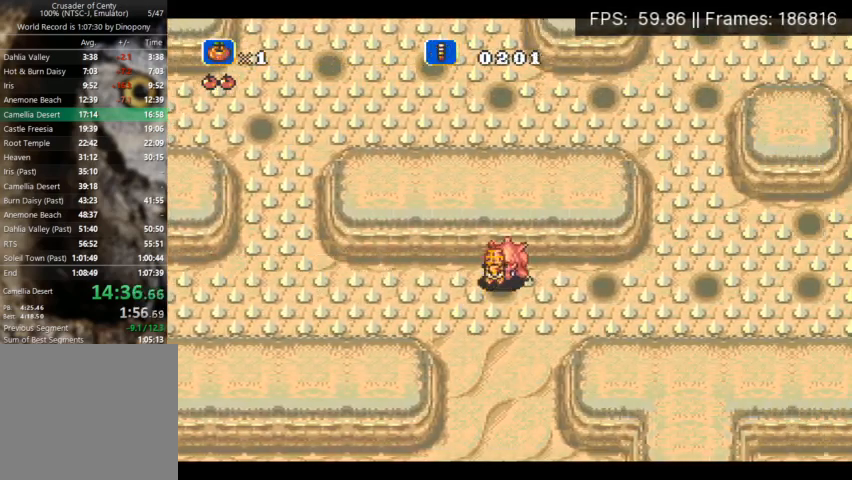
{"buttons": ["DPAD_DOWN"], "events": []}
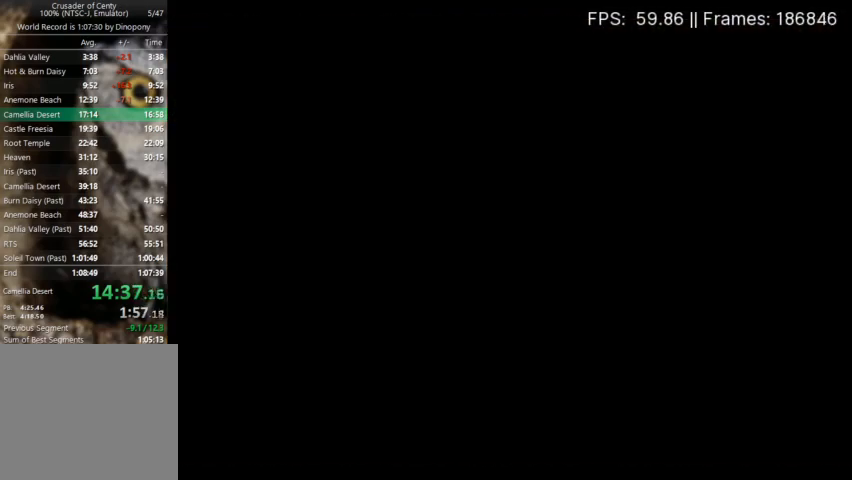
{"buttons": ["A", "DPAD_DOWN"], "events": [[167, "A", "down"], [267, "A", "up"], [300, "A", "down"], [400, "A", "up"], [467, "A", "down"]]}
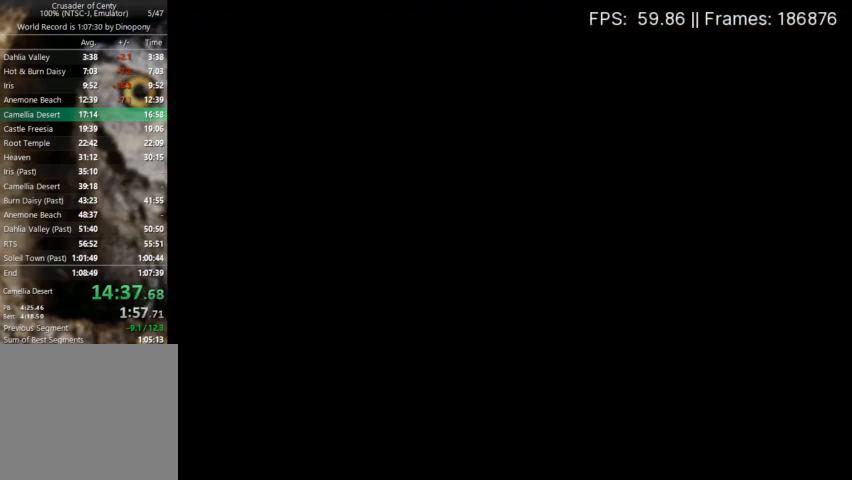
{"buttons": ["DPAD_DOWN"], "events": [[33, "A", "up"], [100, "A", "down"], [200, "A", "up"], [267, "A", "down"], [333, "A", "up"], [433, "A", "down"], [500, "A", "up"]]}
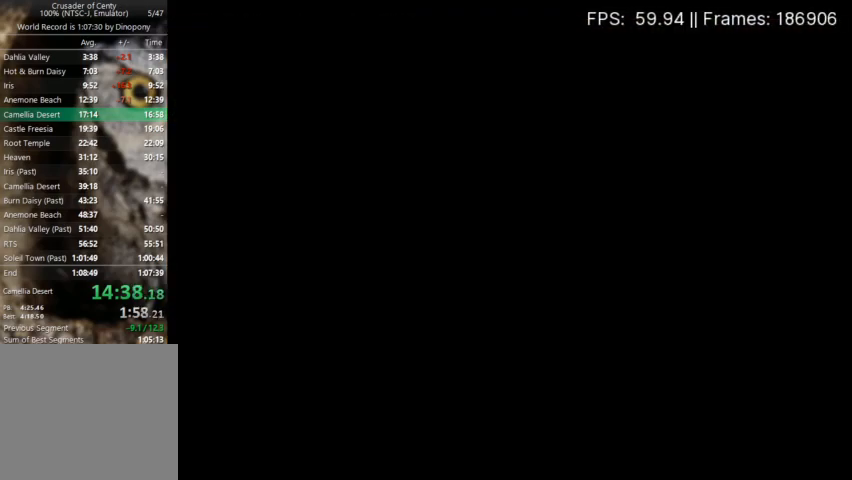
{"buttons": ["DPAD_DOWN"], "events": [[67, "A", "down"], [167, "A", "up"]]}
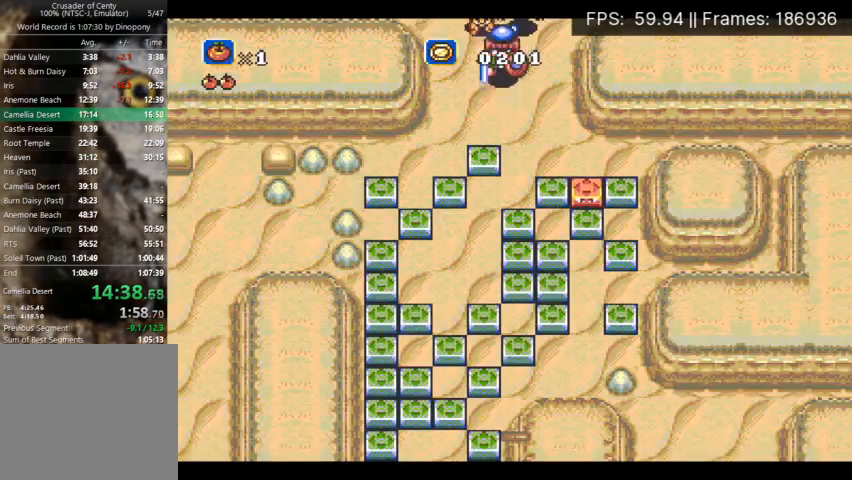
{"buttons": ["DPAD_DOWN"], "events": [[100, "DPAD_RIGHT", "down"], [367, "DPAD_RIGHT", "up"]]}
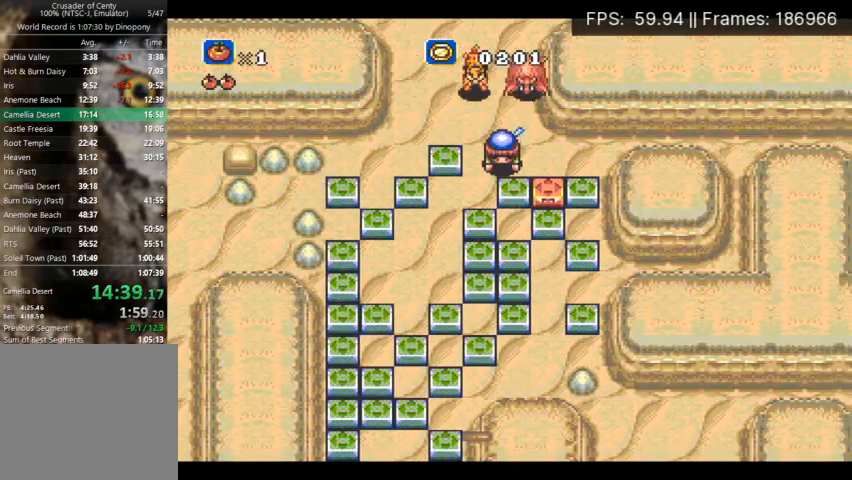
{"buttons": ["DPAD_UP"], "events": [[267, "DPAD_DOWN", "up"], [433, "DPAD_UP", "down"]]}
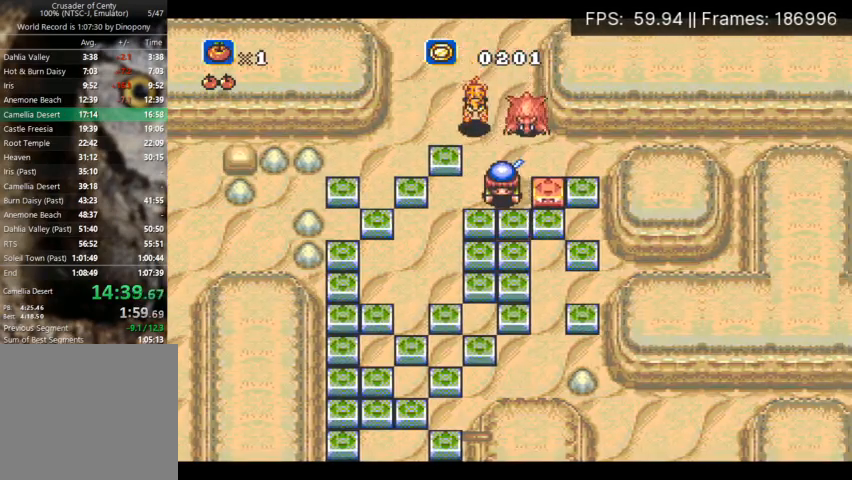
{"buttons": ["DPAD_RIGHT"], "events": [[133, "DPAD_RIGHT", "down"], [200, "DPAD_UP", "up"]]}
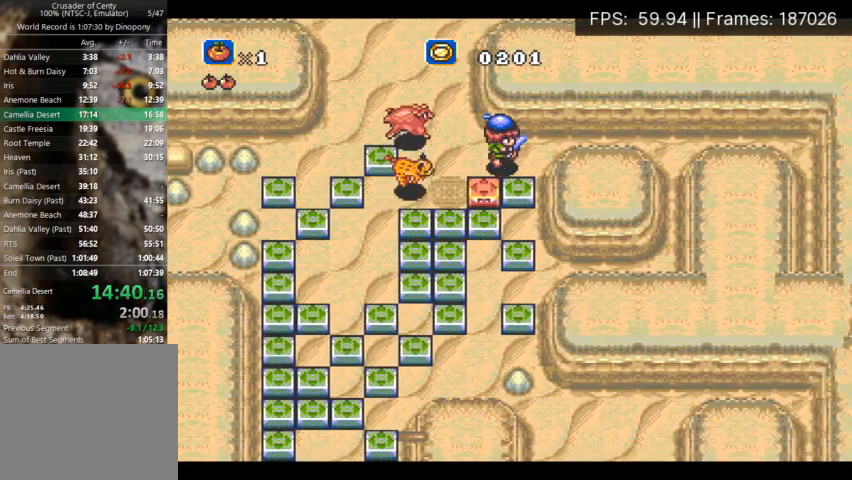
{"buttons": ["DPAD_RIGHT"], "events": [[33, "DPAD_DOWN", "down"], [433, "DPAD_DOWN", "up"]]}